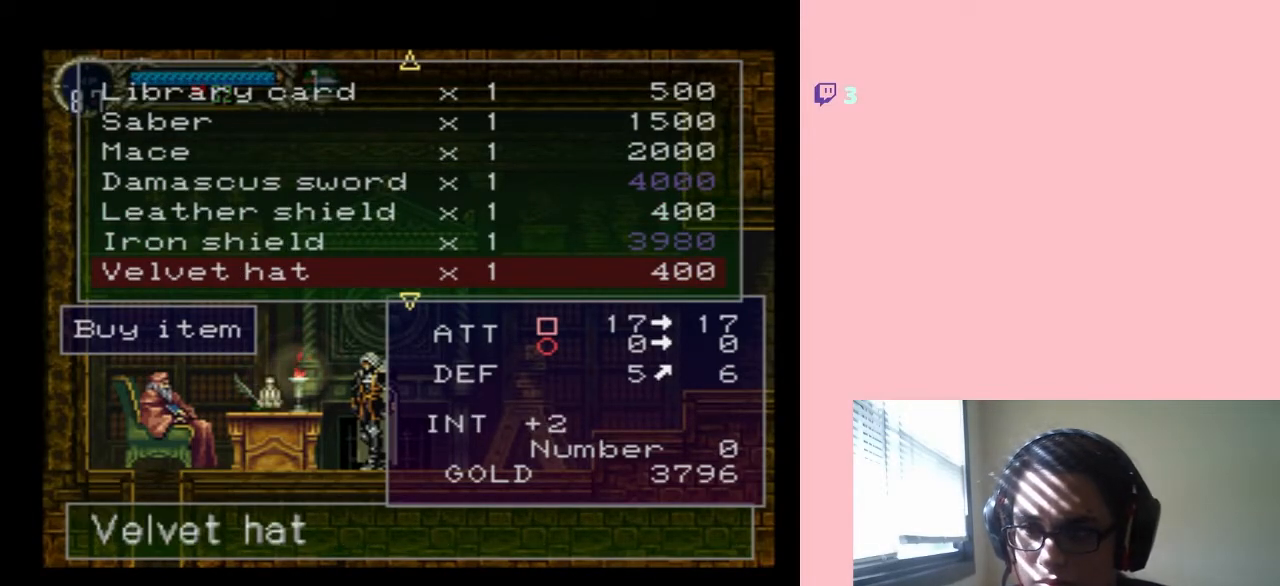
Gameplay with a controller (Nintendo layout); each line is a JSON object with the inputs held at the frame after it. "events" lists button and stick changes between this image and that frame as [ms after this image, input, new state], when the widget could be followed in between. Not read: L2 L3 R2 R3.
{"buttons": ["DPAD_DOWN"], "left_stick": "center", "right_stick": "center", "events": [[450, "DPAD_DOWN", "down"]]}
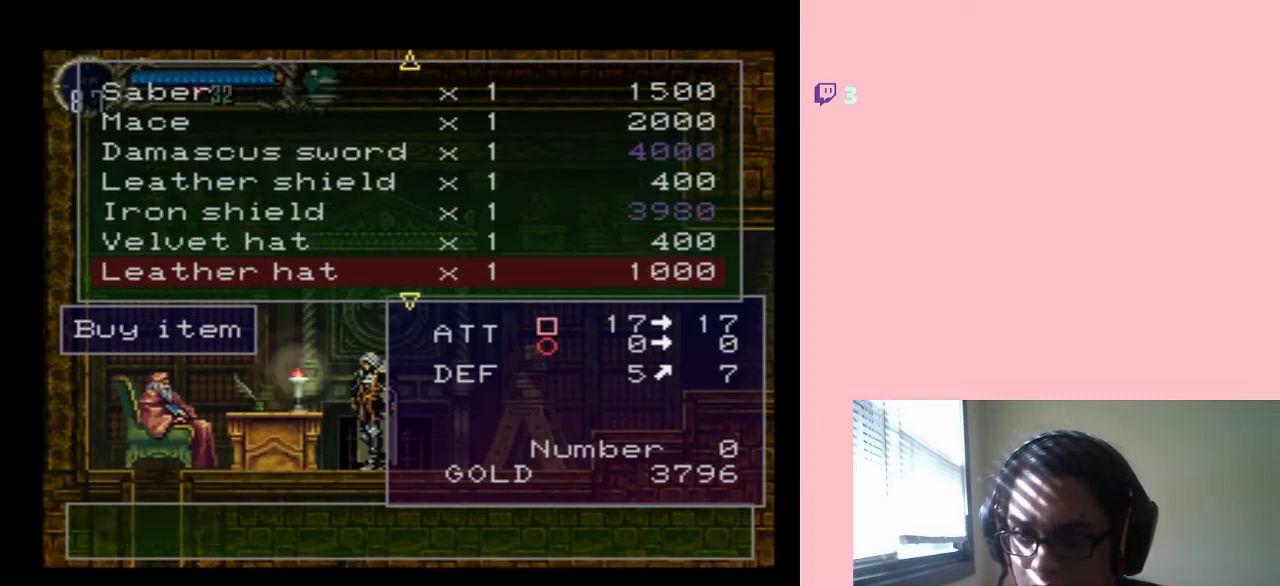
{"buttons": [], "left_stick": "center", "right_stick": "center", "events": [[100, "DPAD_DOWN", "up"]]}
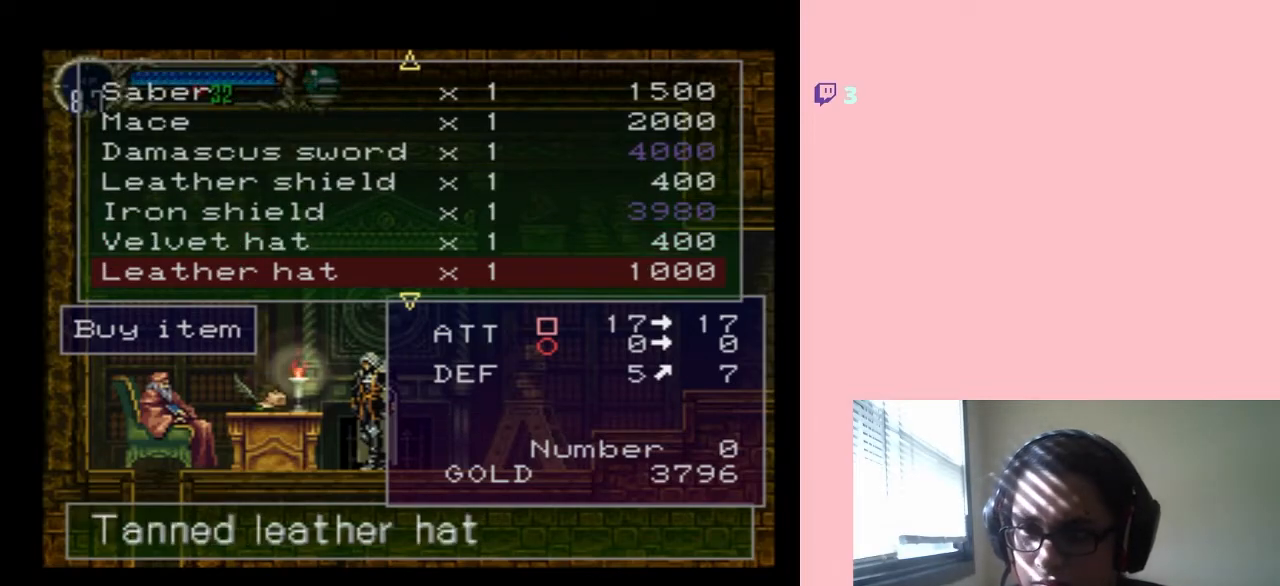
{"buttons": [], "left_stick": "center", "right_stick": "center", "events": []}
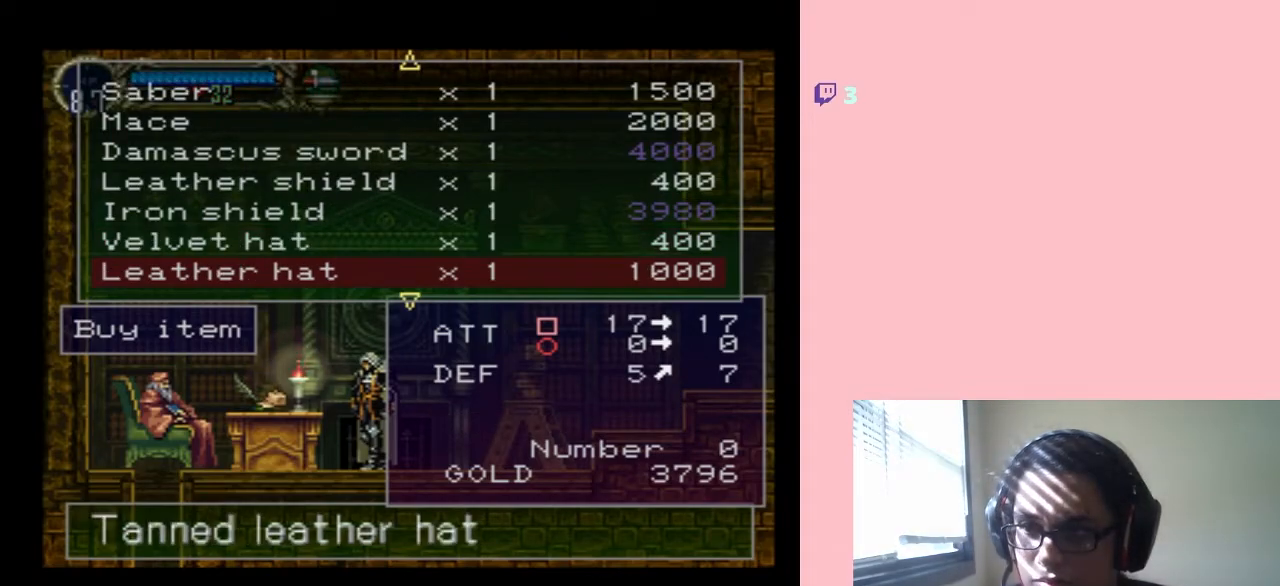
{"buttons": [], "left_stick": "center", "right_stick": "center", "events": [[100, "DPAD_DOWN", "down"], [250, "DPAD_DOWN", "up"]]}
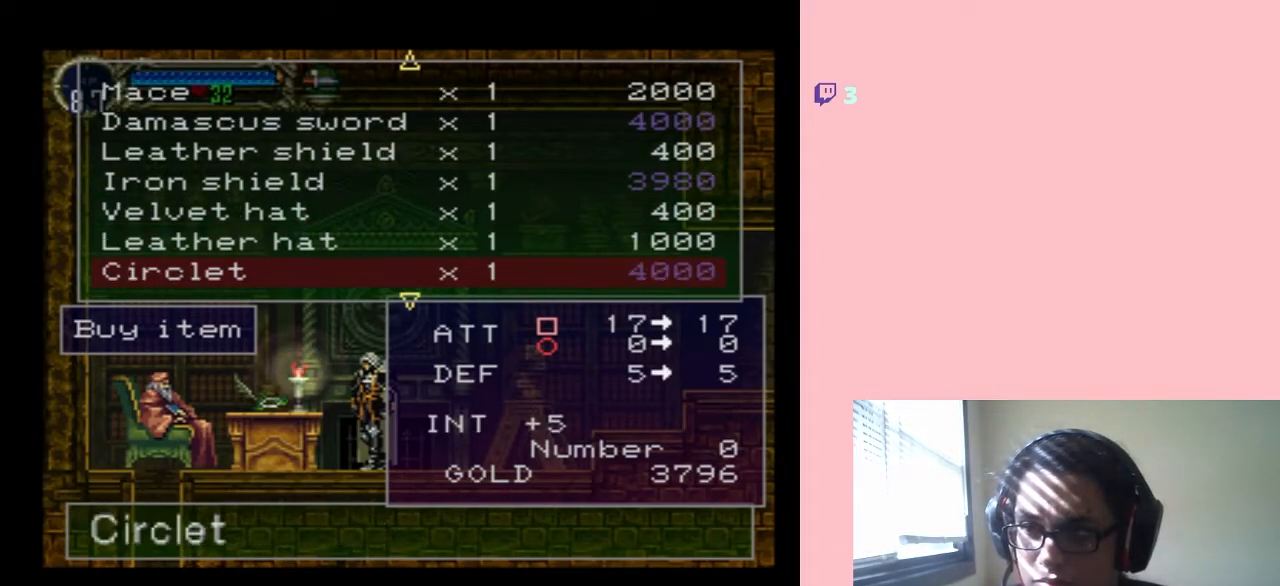
{"buttons": [], "left_stick": "center", "right_stick": "center", "events": [[133, "DPAD_UP", "down"], [233, "DPAD_UP", "up"], [350, "DPAD_UP", "down"], [450, "DPAD_UP", "up"]]}
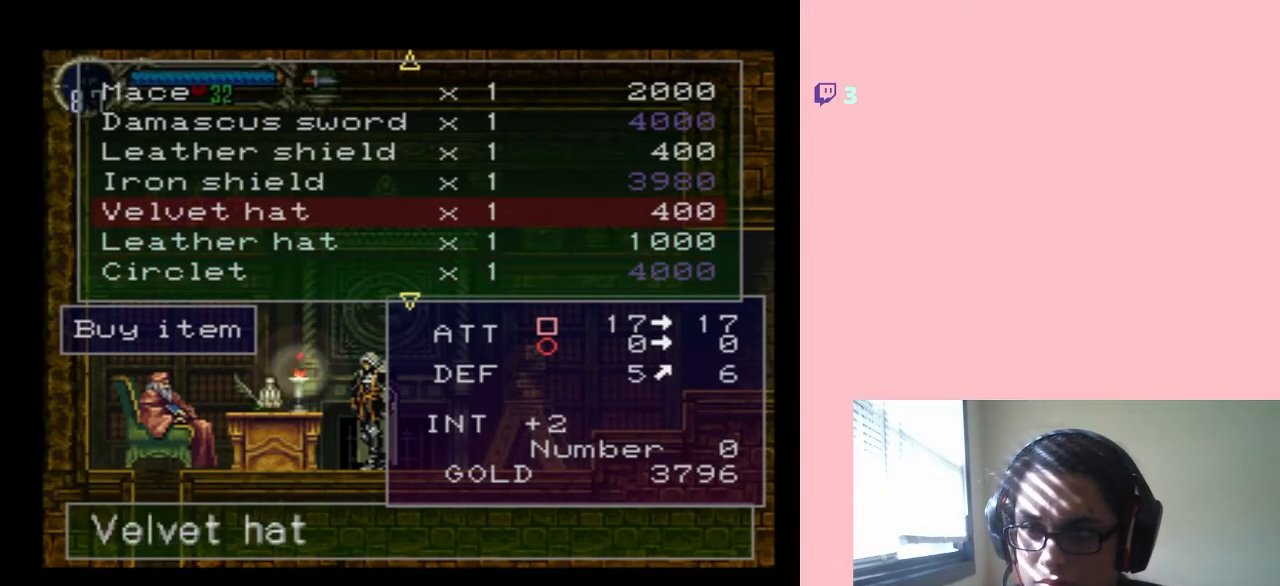
{"buttons": ["DPAD_DOWN"], "left_stick": "center", "right_stick": "center", "events": [[183, "DPAD_DOWN", "down"], [317, "DPAD_DOWN", "up"], [433, "DPAD_DOWN", "down"]]}
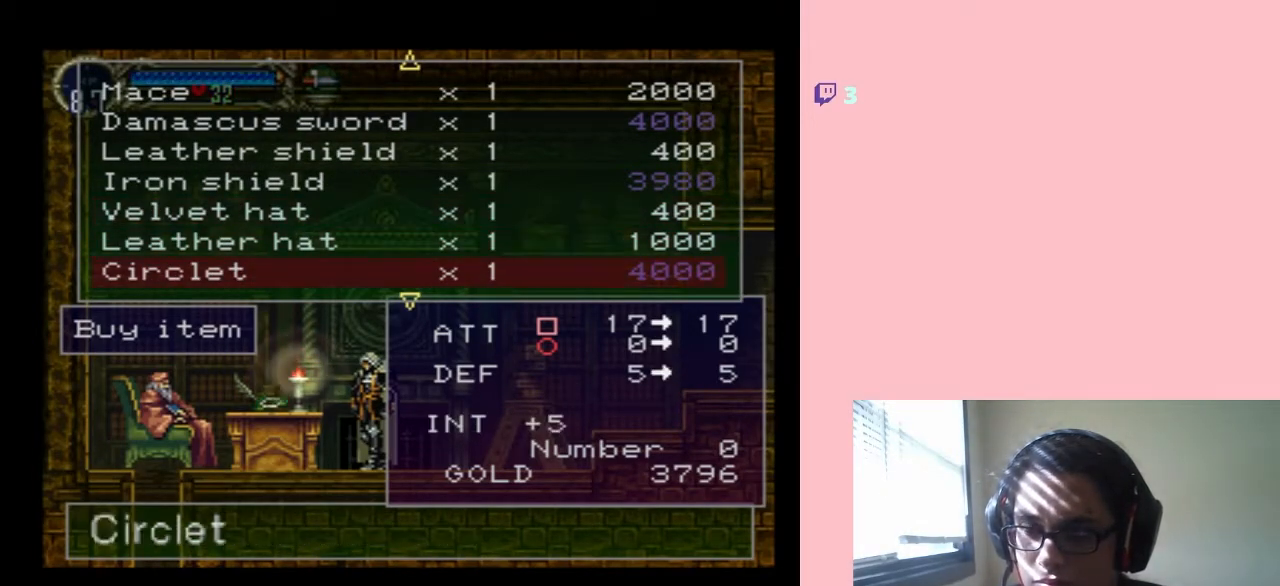
{"buttons": [], "left_stick": "center", "right_stick": "center", "events": [[67, "DPAD_DOWN", "up"], [167, "DPAD_DOWN", "down"], [267, "DPAD_DOWN", "up"], [350, "DPAD_DOWN", "down"], [467, "DPAD_DOWN", "up"]]}
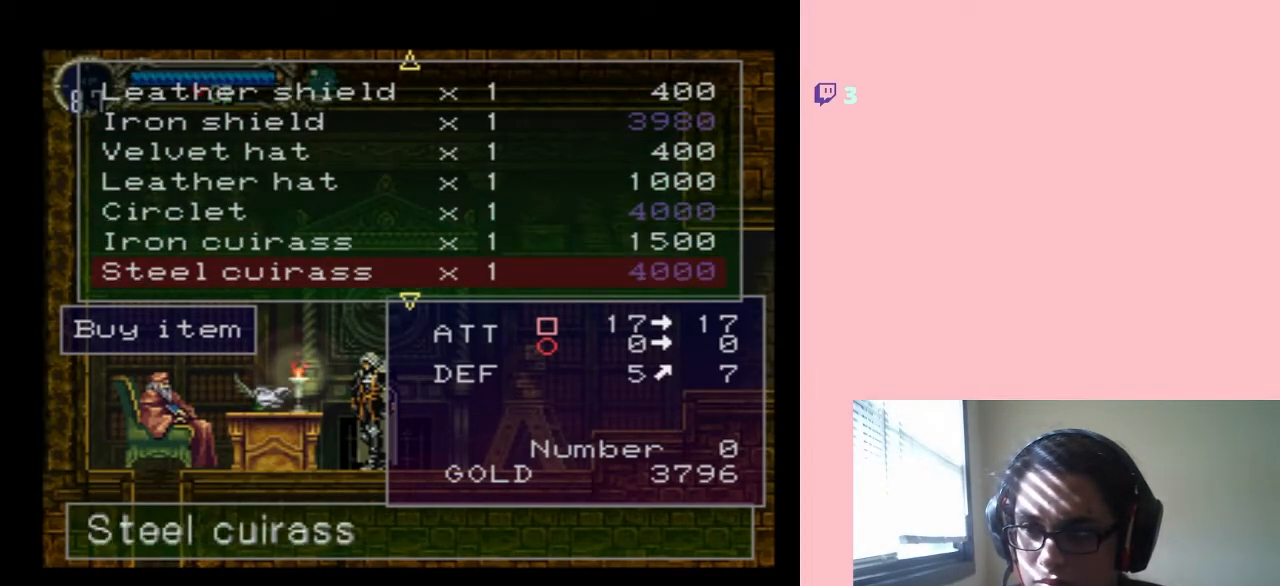
{"buttons": [], "left_stick": "center", "right_stick": "center", "events": [[33, "DPAD_DOWN", "down"], [167, "DPAD_DOWN", "up"], [317, "DPAD_DOWN", "down"], [433, "DPAD_DOWN", "up"]]}
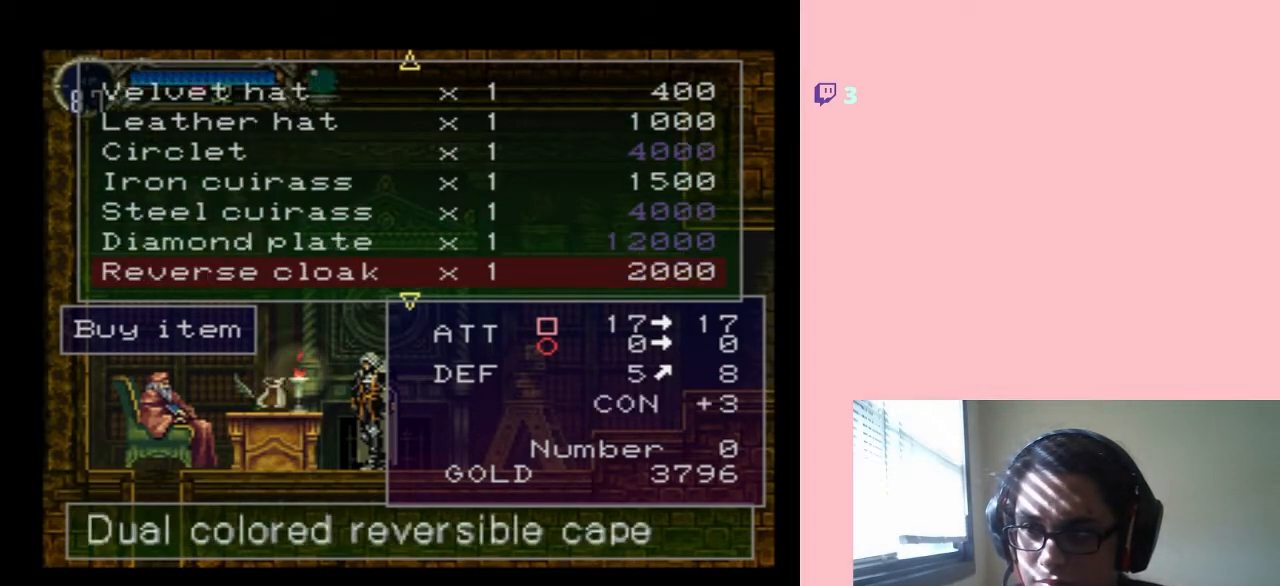
{"buttons": [], "left_stick": "center", "right_stick": "center", "events": [[50, "DPAD_DOWN", "down"], [167, "DPAD_DOWN", "up"], [267, "DPAD_DOWN", "down"], [383, "DPAD_DOWN", "up"]]}
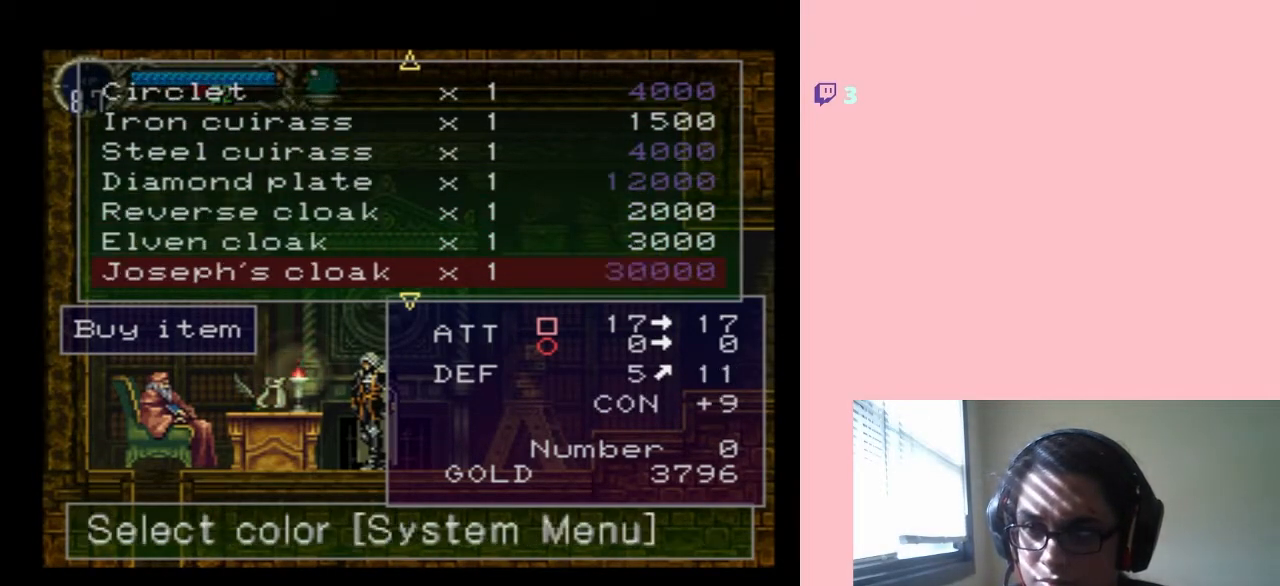
{"buttons": ["DPAD_DOWN"], "left_stick": "center", "right_stick": "center", "events": [[483, "DPAD_DOWN", "down"]]}
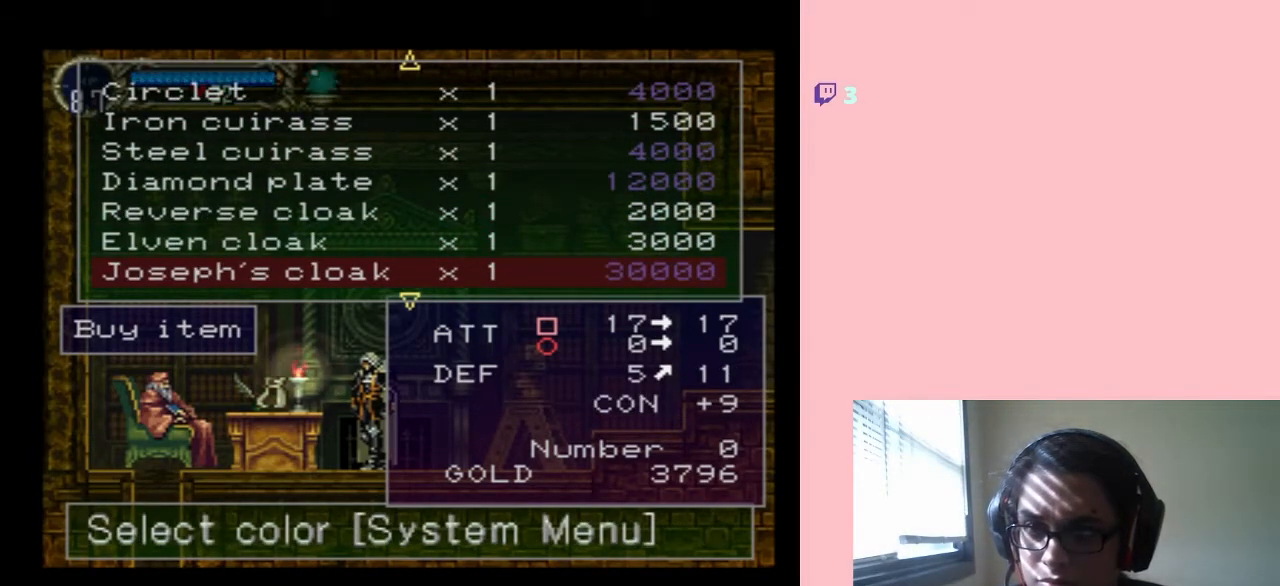
{"buttons": [], "left_stick": "center", "right_stick": "center", "events": [[100, "DPAD_DOWN", "up"]]}
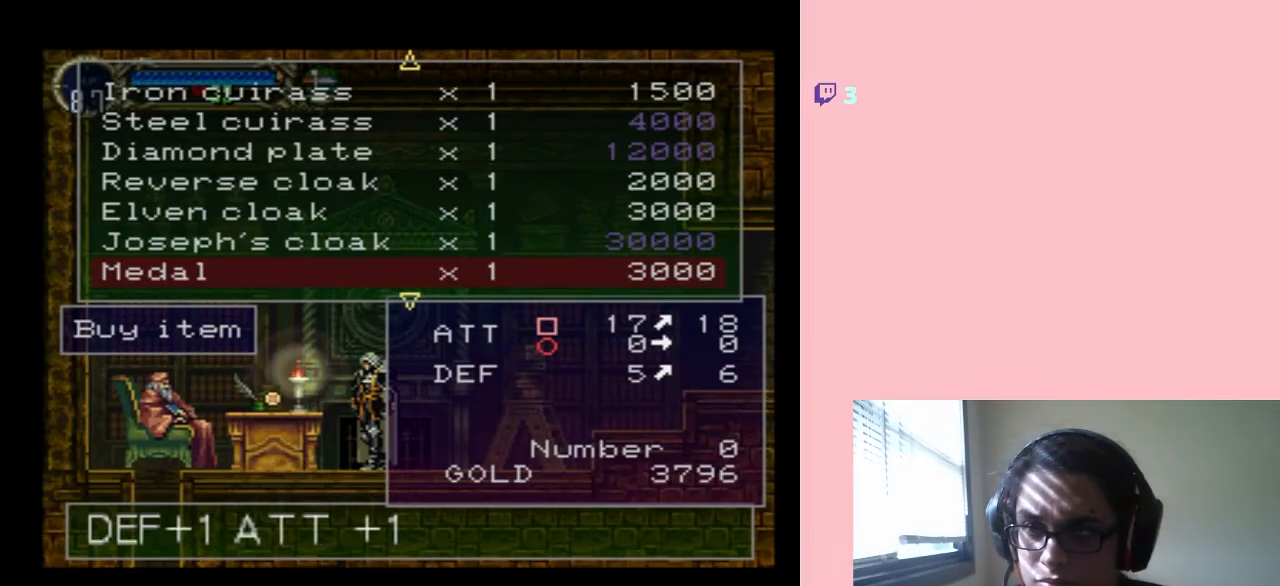
{"buttons": [], "left_stick": "center", "right_stick": "center", "events": [[217, "DPAD_UP", "down"], [317, "DPAD_UP", "up"]]}
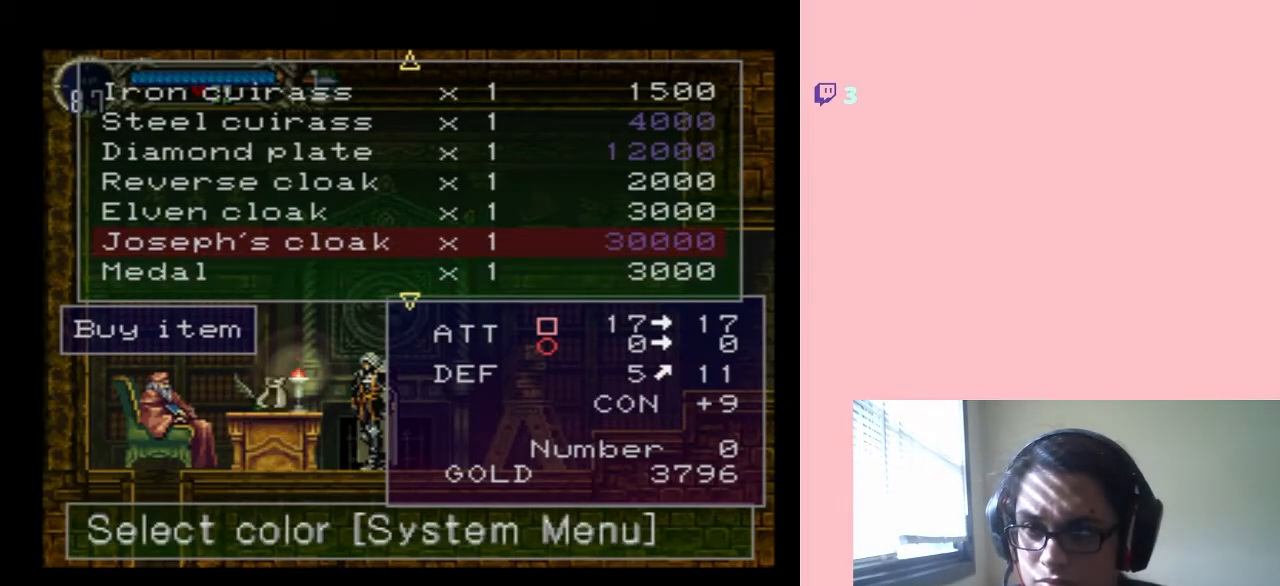
{"buttons": [], "left_stick": "center", "right_stick": "center", "events": []}
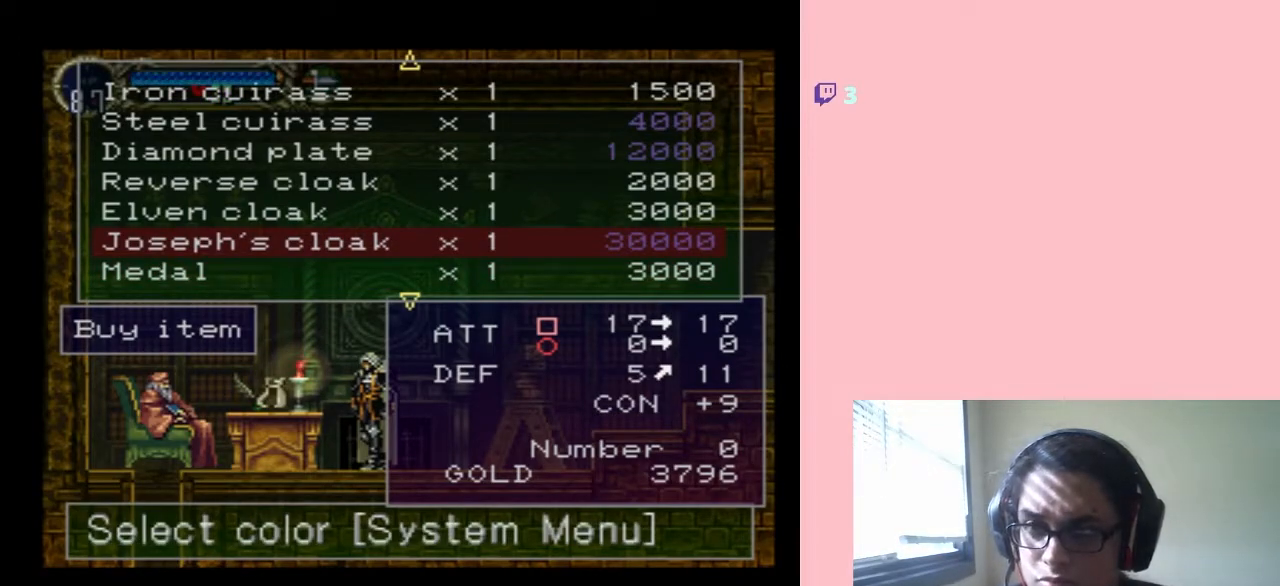
{"buttons": [], "left_stick": "center", "right_stick": "center", "events": []}
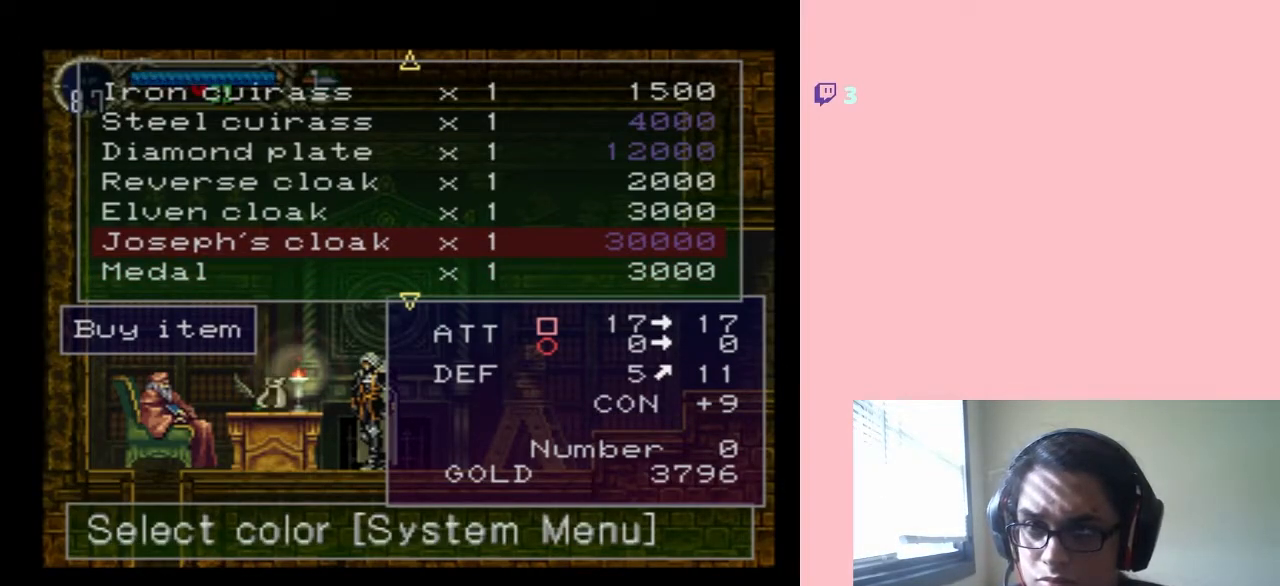
{"buttons": [], "left_stick": "center", "right_stick": "center", "events": []}
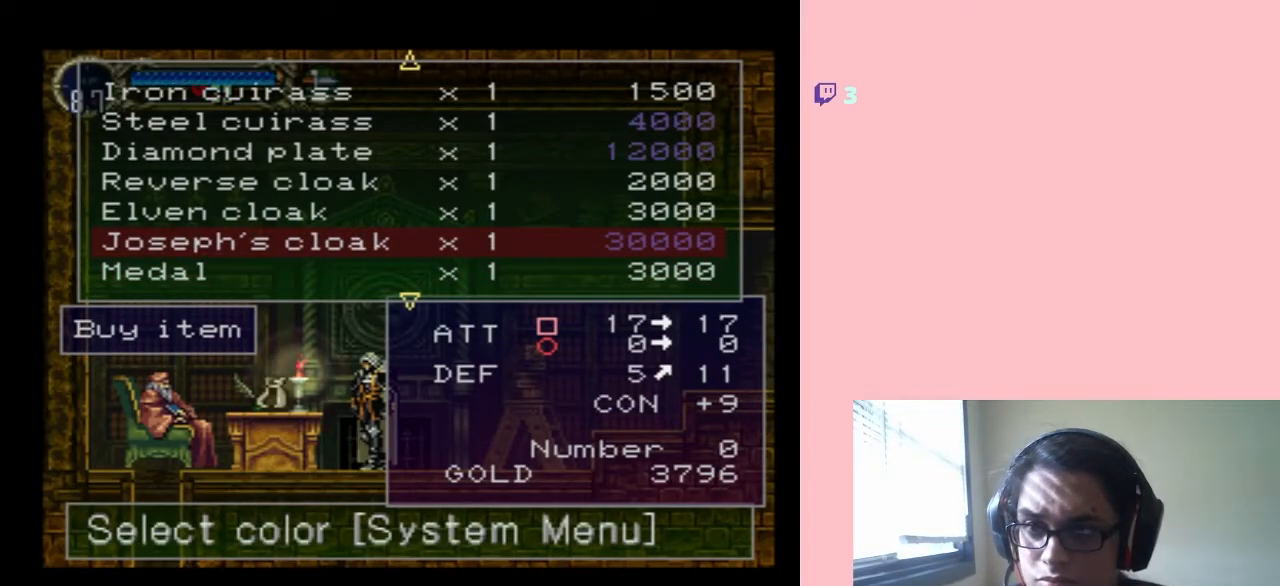
{"buttons": ["DPAD_DOWN"], "left_stick": "center", "right_stick": "center", "events": [[450, "DPAD_DOWN", "down"]]}
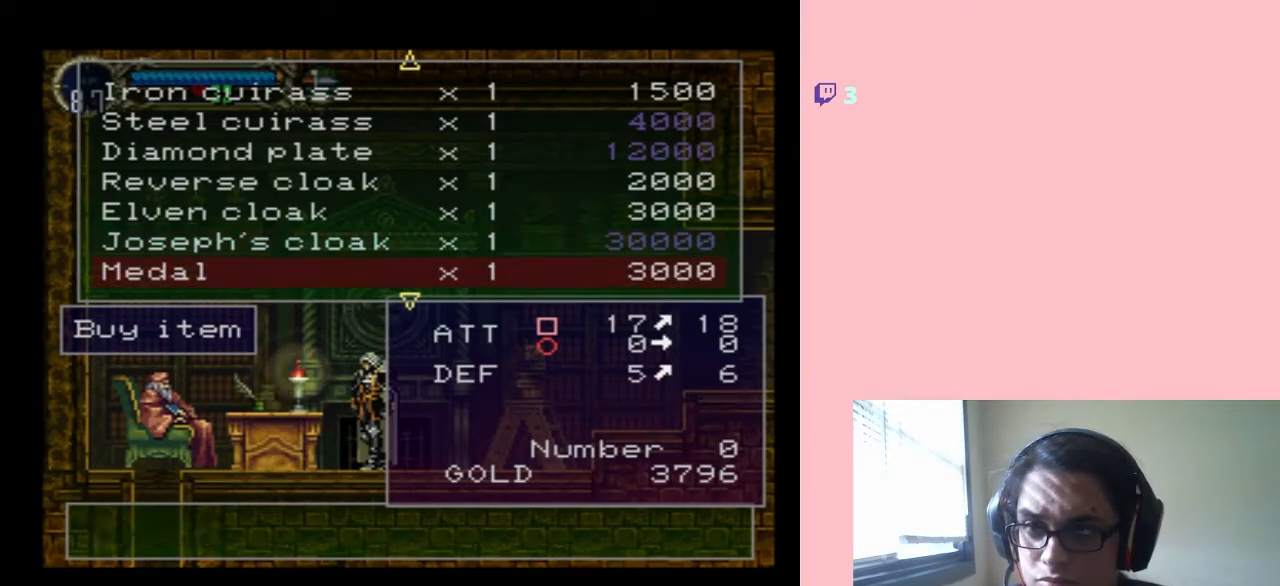
{"buttons": [], "left_stick": "center", "right_stick": "center", "events": [[100, "DPAD_DOWN", "up"], [167, "DPAD_DOWN", "down"], [283, "DPAD_DOWN", "up"]]}
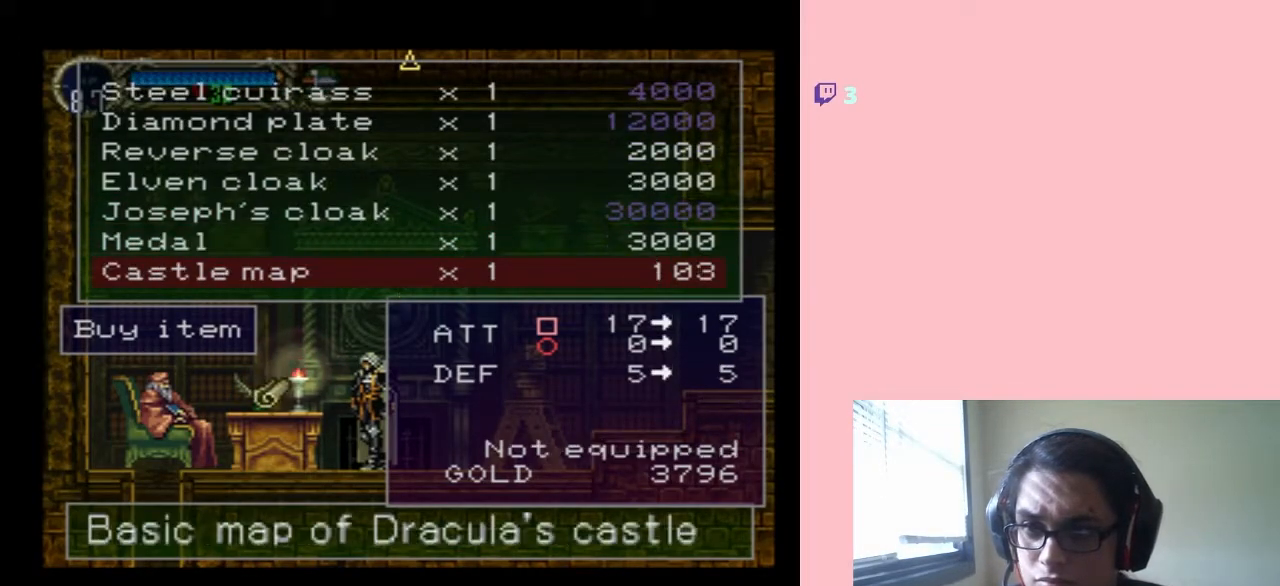
{"buttons": [], "left_stick": "center", "right_stick": "center", "events": []}
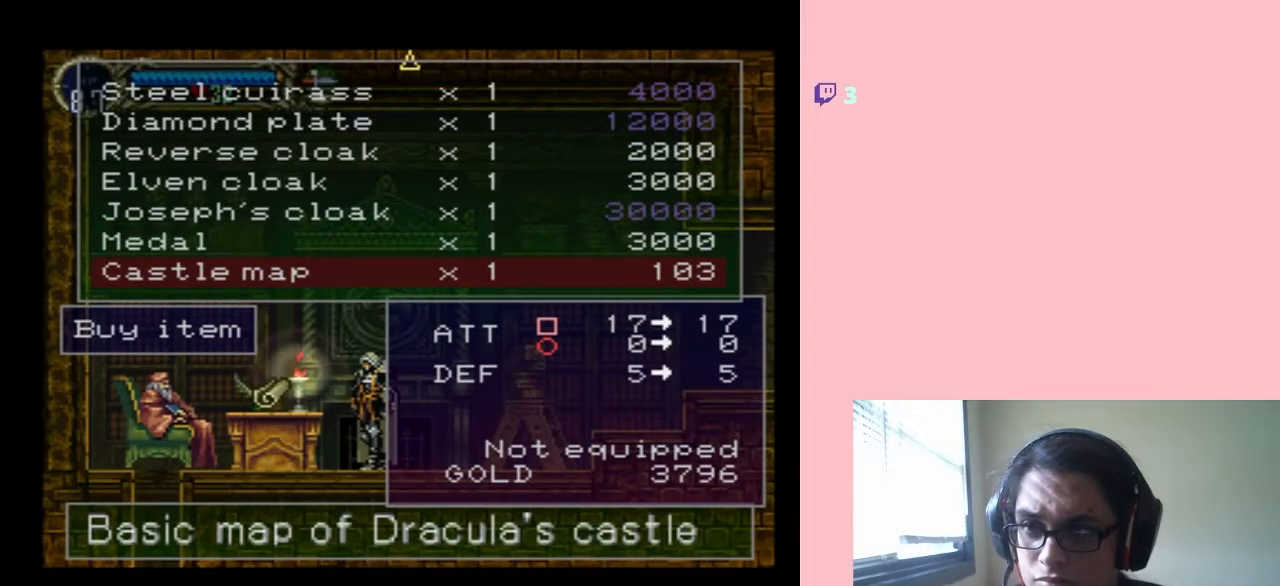
{"buttons": [], "left_stick": "center", "right_stick": "center", "events": [[67, "DPAD_UP", "down"], [200, "DPAD_UP", "up"], [317, "DPAD_UP", "down"], [383, "DPAD_UP", "up"]]}
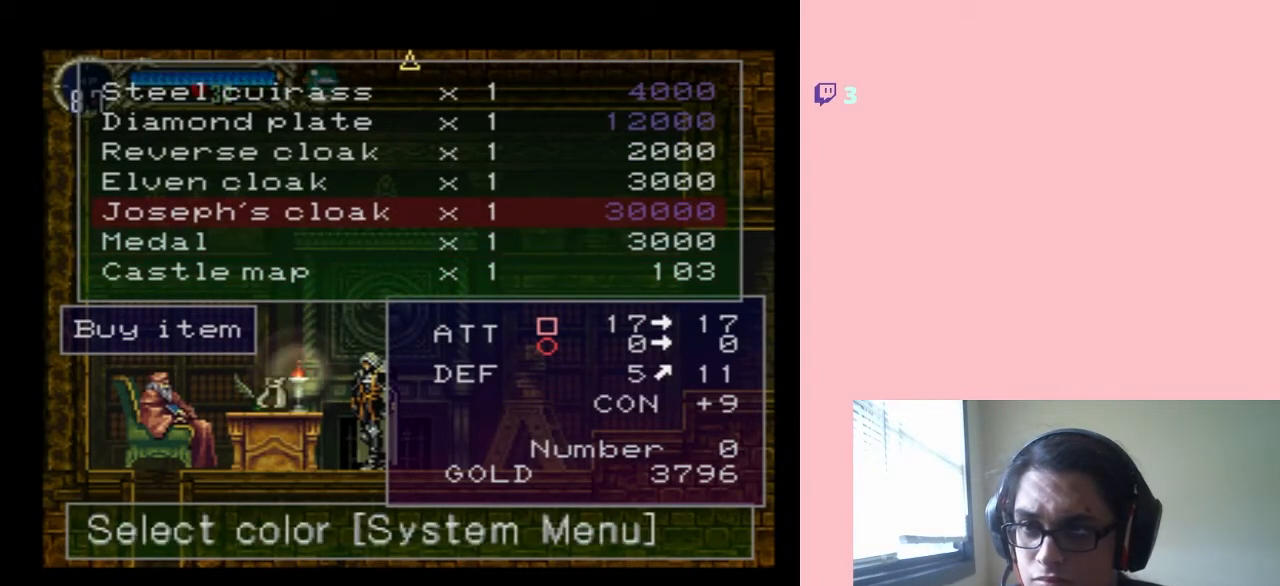
{"buttons": ["DPAD_UP"], "left_stick": "center", "right_stick": "center", "events": [[450, "DPAD_UP", "down"]]}
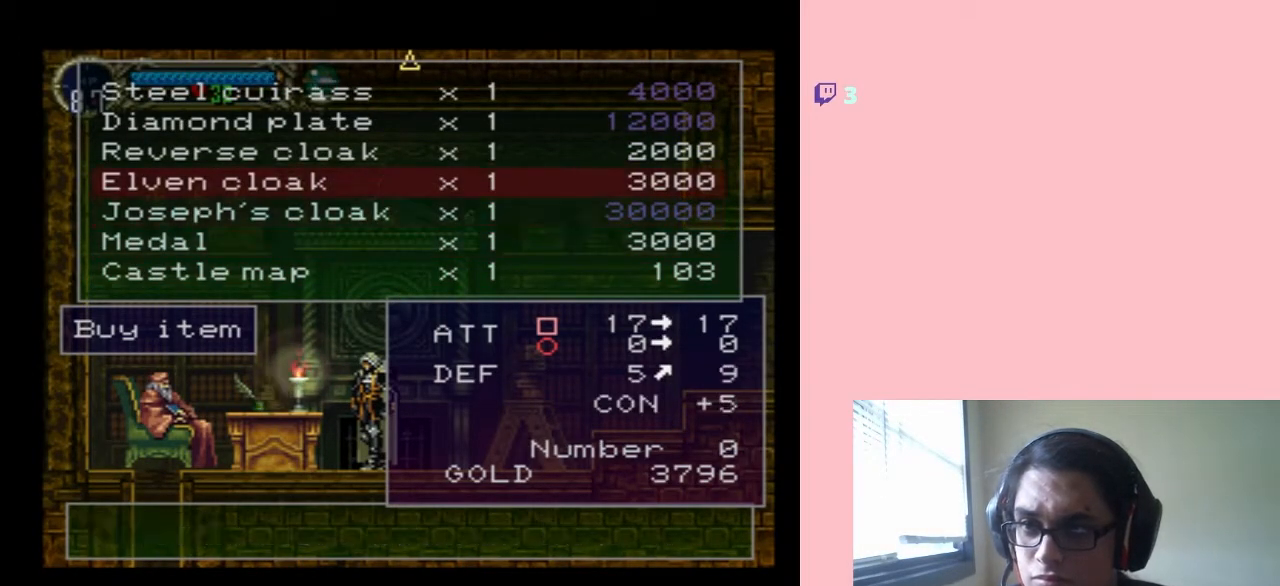
{"buttons": ["DPAD_DOWN"], "left_stick": "center", "right_stick": "center", "events": [[17, "DPAD_UP", "up"], [467, "DPAD_DOWN", "down"]]}
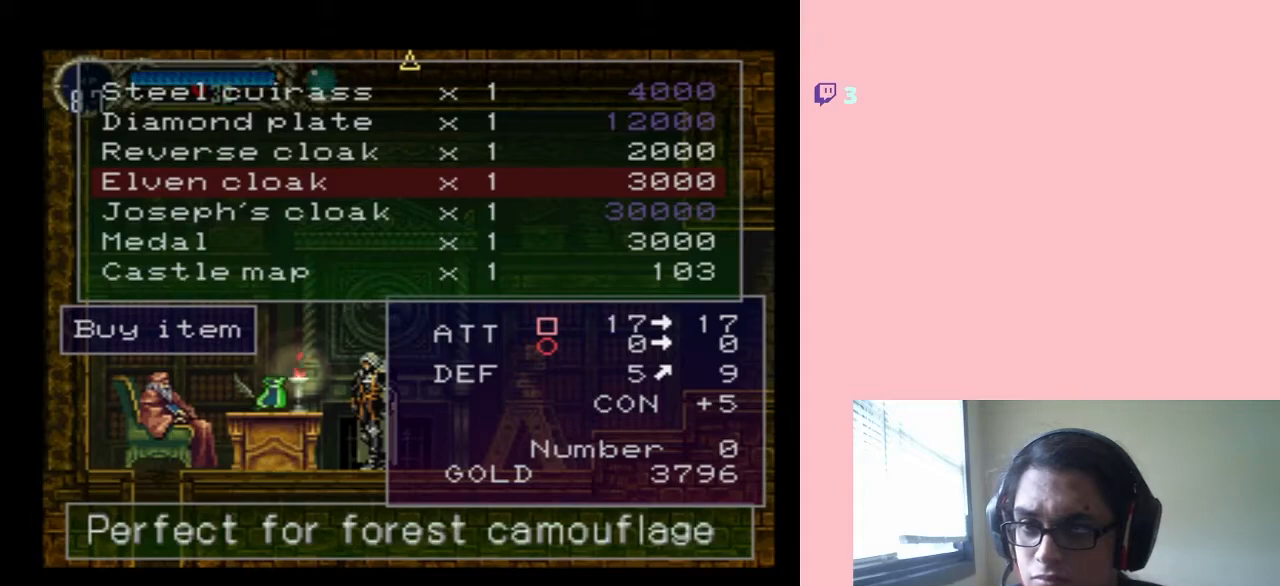
{"buttons": [], "left_stick": "center", "right_stick": "center", "events": [[117, "DPAD_DOWN", "up"]]}
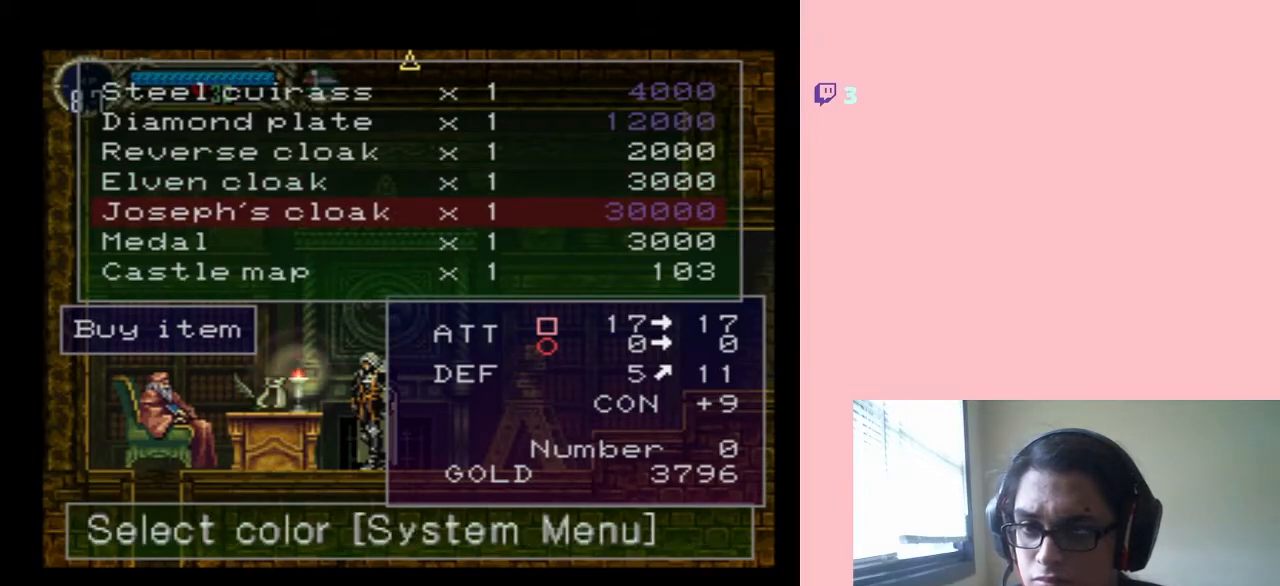
{"buttons": [], "left_stick": "center", "right_stick": "center", "events": []}
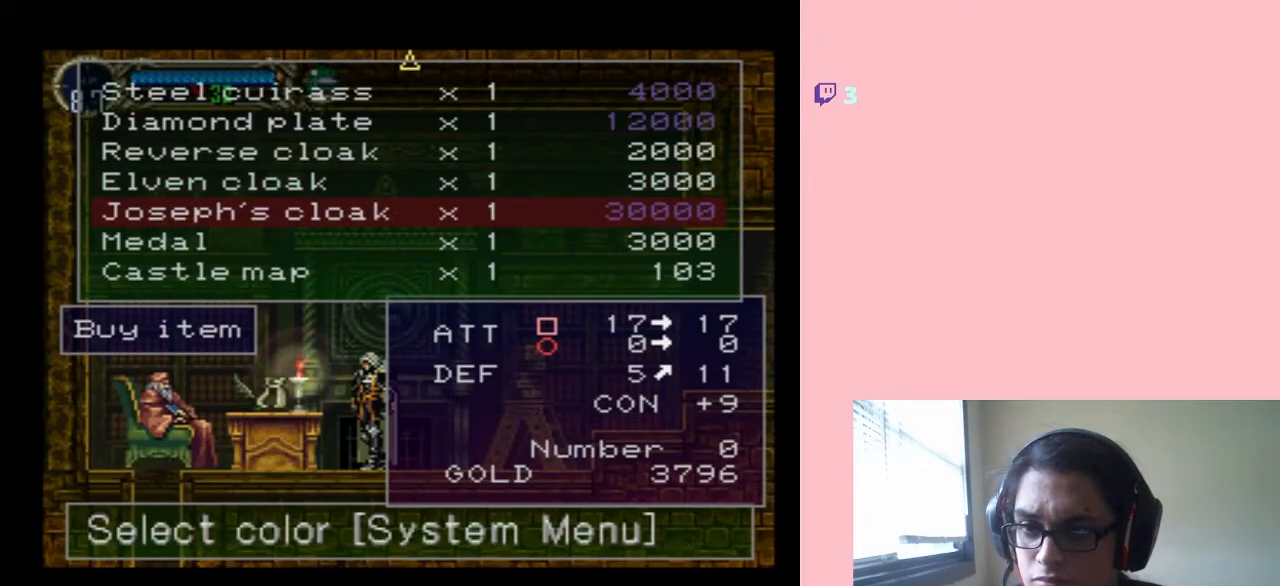
{"buttons": [], "left_stick": "center", "right_stick": "center", "events": [[233, "DPAD_UP", "down"], [317, "DPAD_UP", "up"]]}
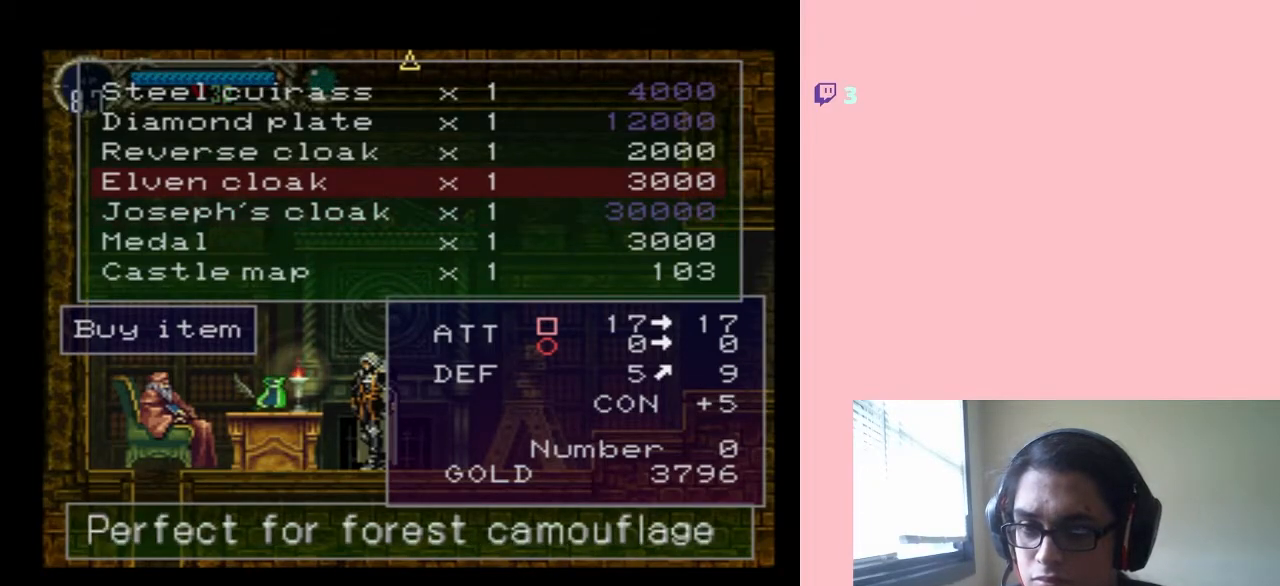
{"buttons": ["DPAD_UP"], "left_stick": "center", "right_stick": "center", "events": [[433, "DPAD_UP", "down"]]}
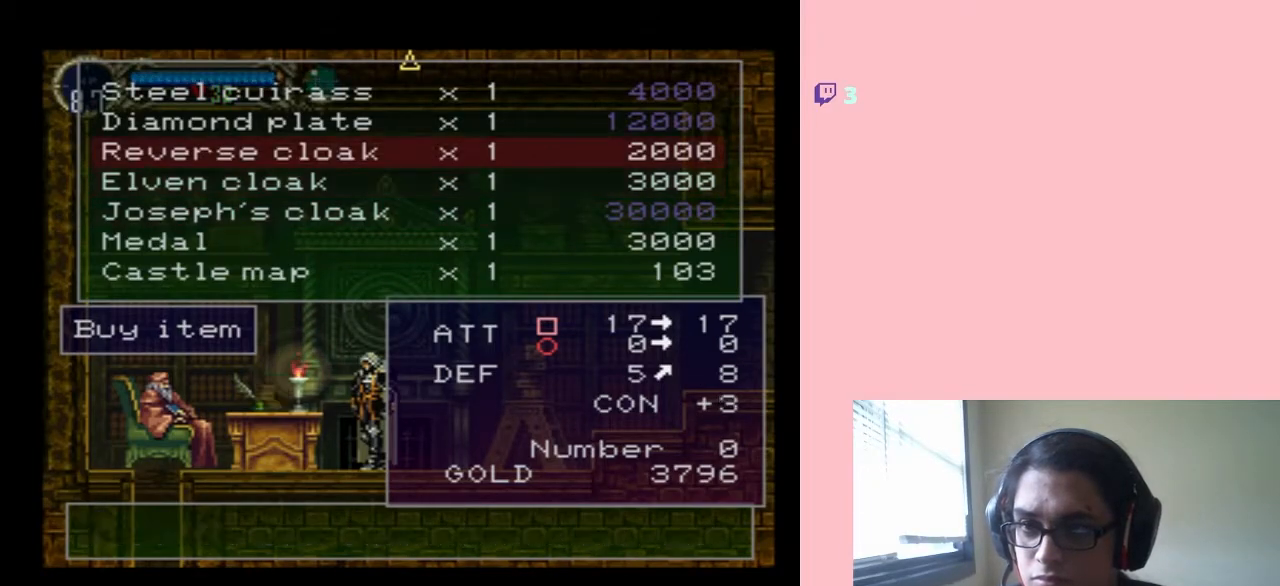
{"buttons": [], "left_stick": "center", "right_stick": "center", "events": [[67, "DPAD_UP", "up"]]}
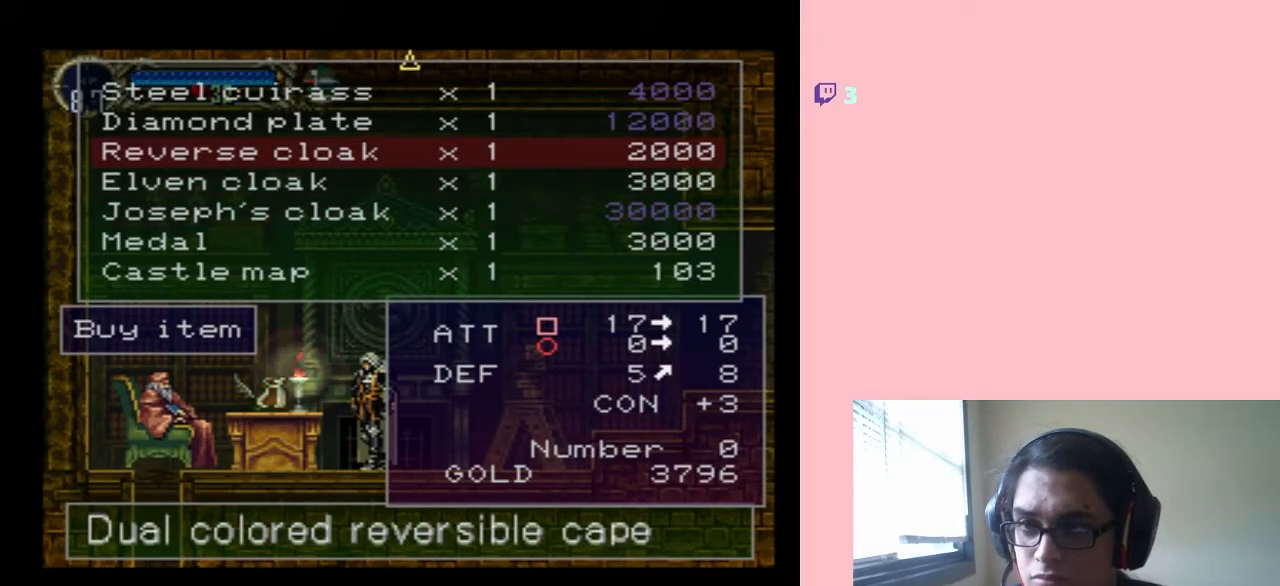
{"buttons": [], "left_stick": "center", "right_stick": "center", "events": [[83, "DPAD_UP", "down"], [217, "DPAD_UP", "up"]]}